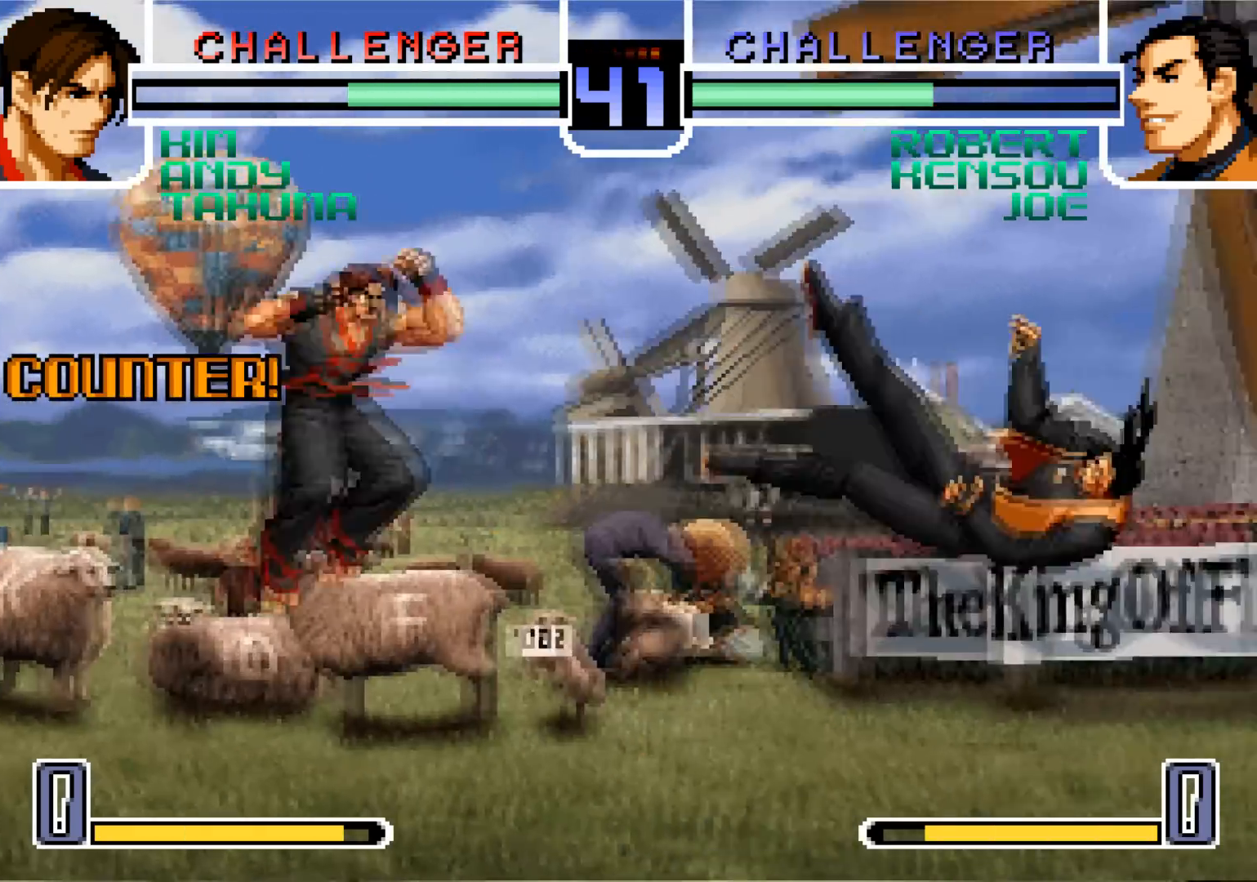
Gameplay with a controller (arcade stick); each line is a JSON object with the inputs held at the frame after it. "events" lists button and stick changes between this image and that frame as [ms after this image, input, new state], when the widget could be followed in between. Not read: L3 R3.
{"buttons": [], "left_stick": "up-left", "events": [[50, "SQUARE", "down"], [50, "TRIANGLE", "down"], [134, "SQUARE", "up"], [134, "TRIANGLE", "up"], [351, "left_stick", "down"], [451, "left_stick", "up-left"]]}
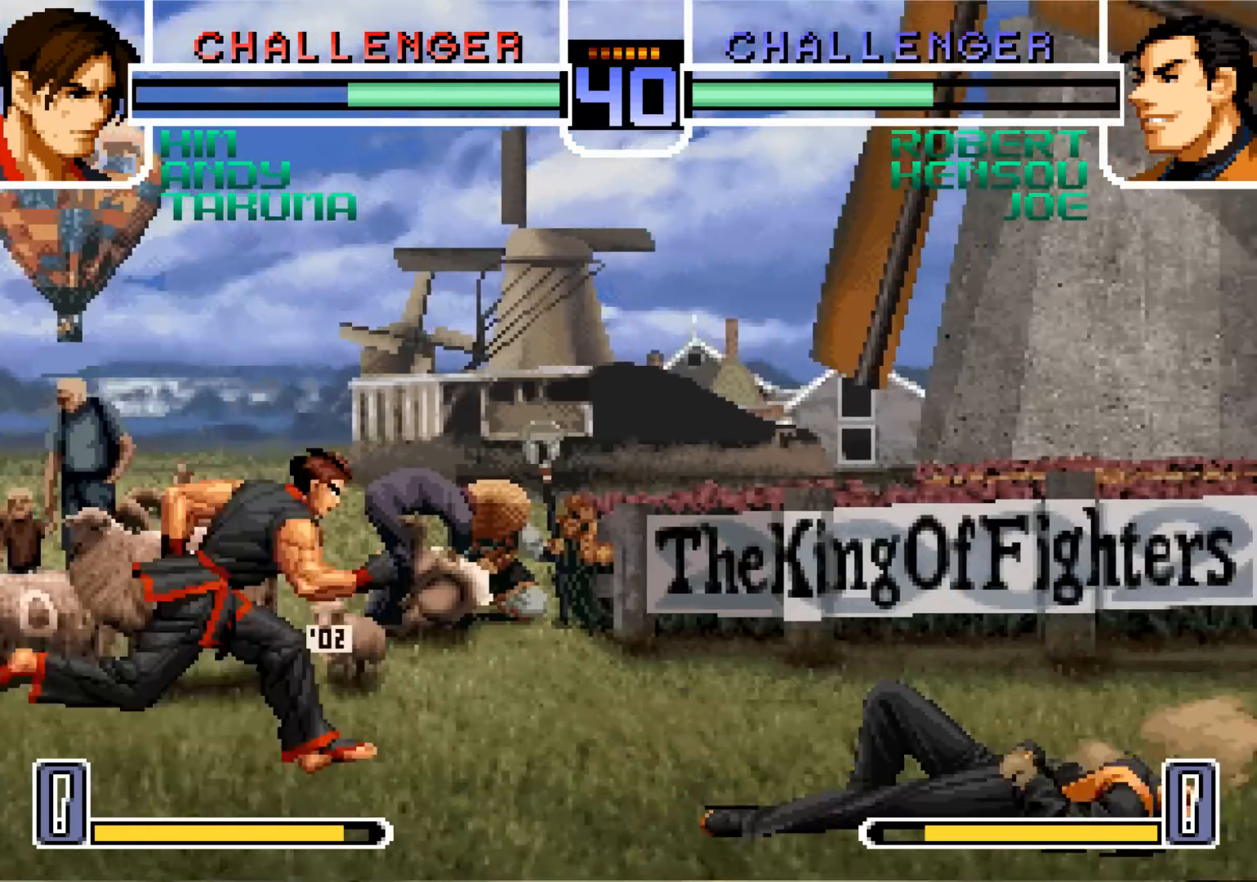
{"buttons": [], "left_stick": "down", "events": [[133, "left_stick", "center"], [250, "left_stick", "left"], [383, "SQUARE", "down"], [467, "SQUARE", "up"], [484, "left_stick", "down"]]}
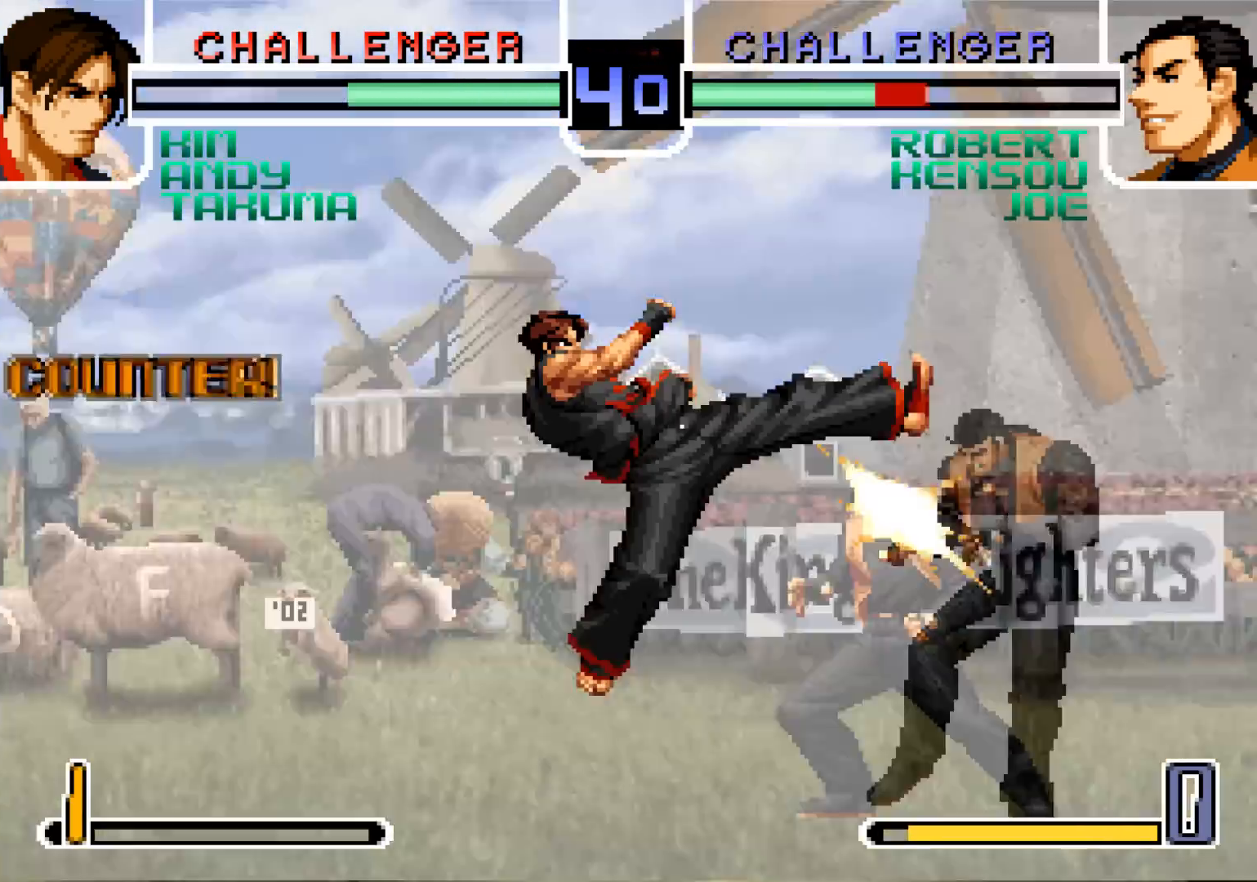
{"buttons": [], "left_stick": "down", "events": []}
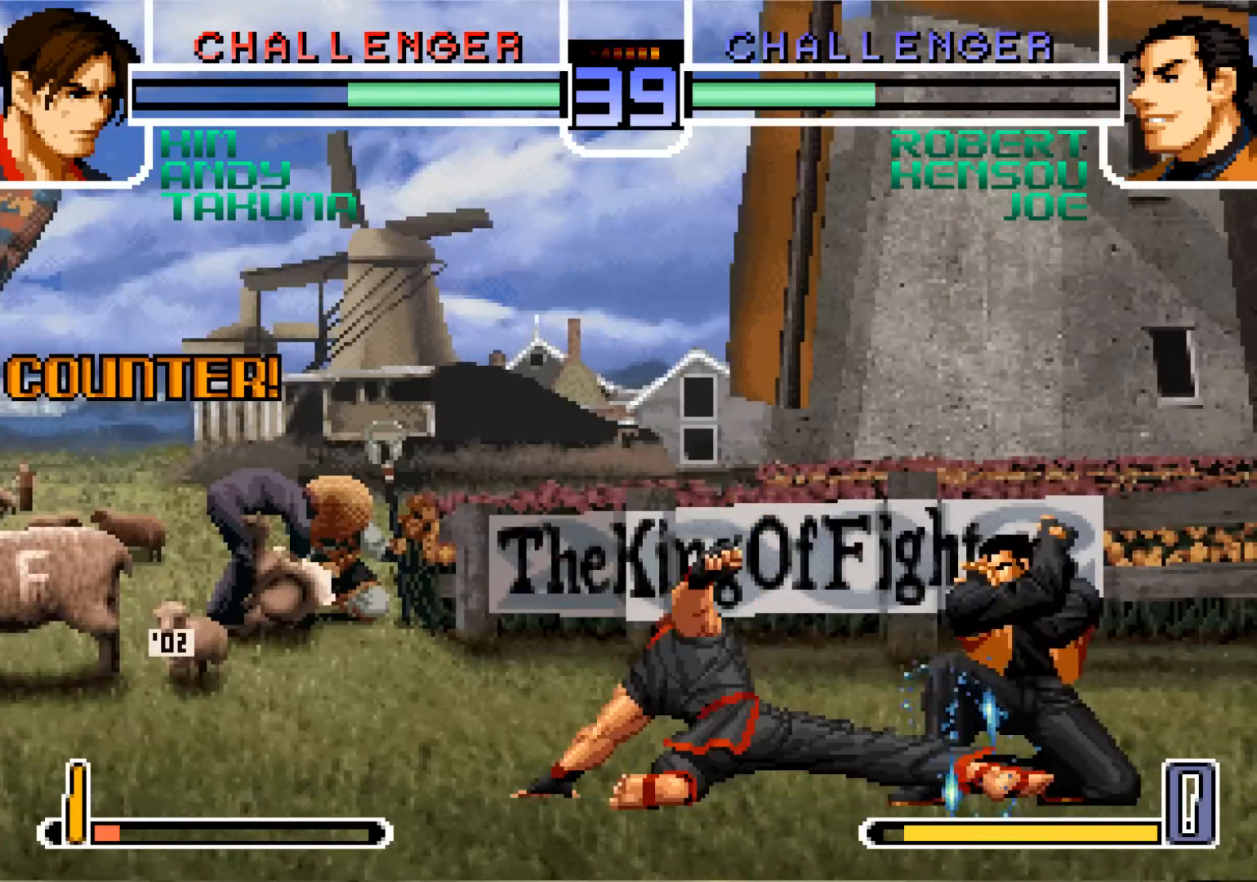
{"buttons": [], "left_stick": "down", "events": []}
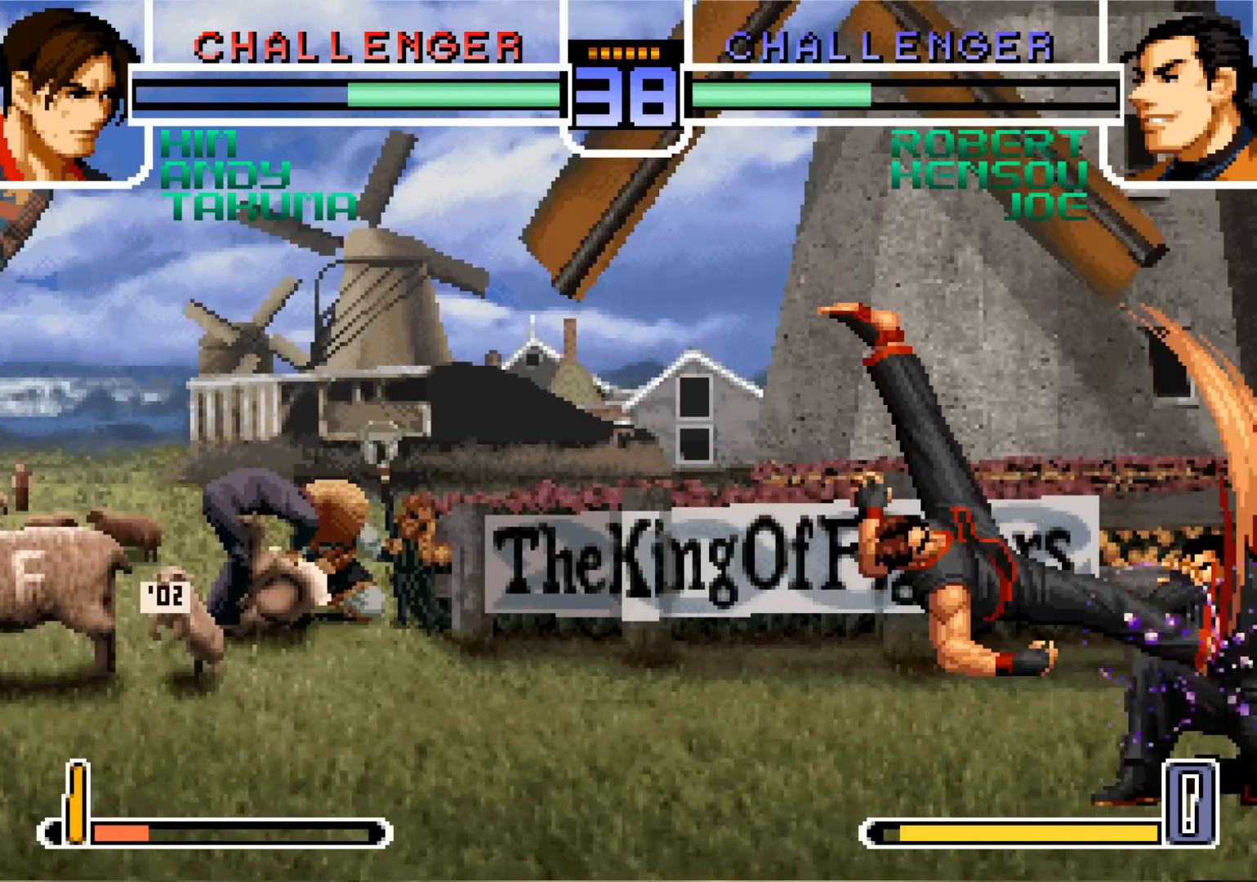
{"buttons": [], "left_stick": "down", "events": []}
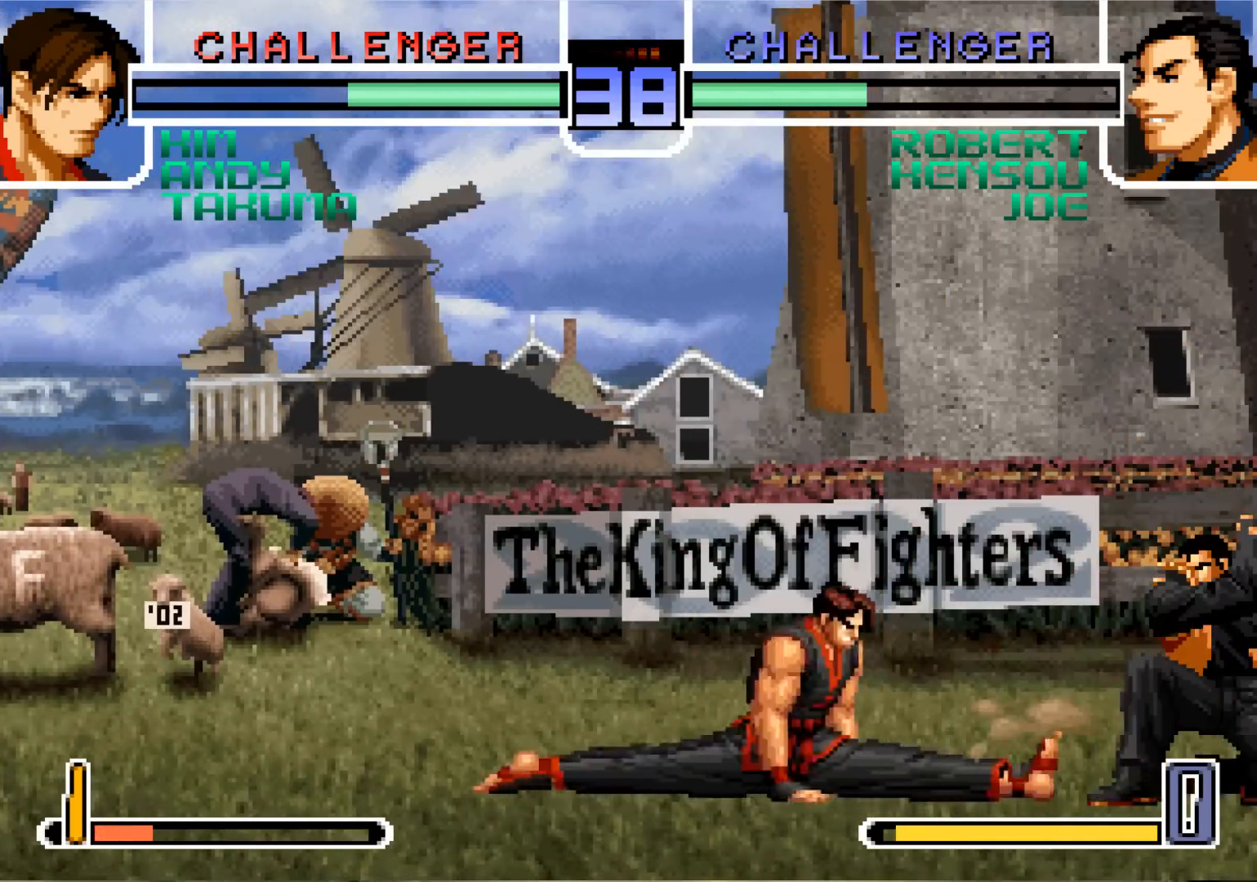
{"buttons": [], "left_stick": "center", "events": [[16, "CROSS", "down"], [133, "CROSS", "up"], [183, "left_stick", "down-left"], [267, "SQUARE", "down"], [367, "SQUARE", "up"], [367, "left_stick", "center"]]}
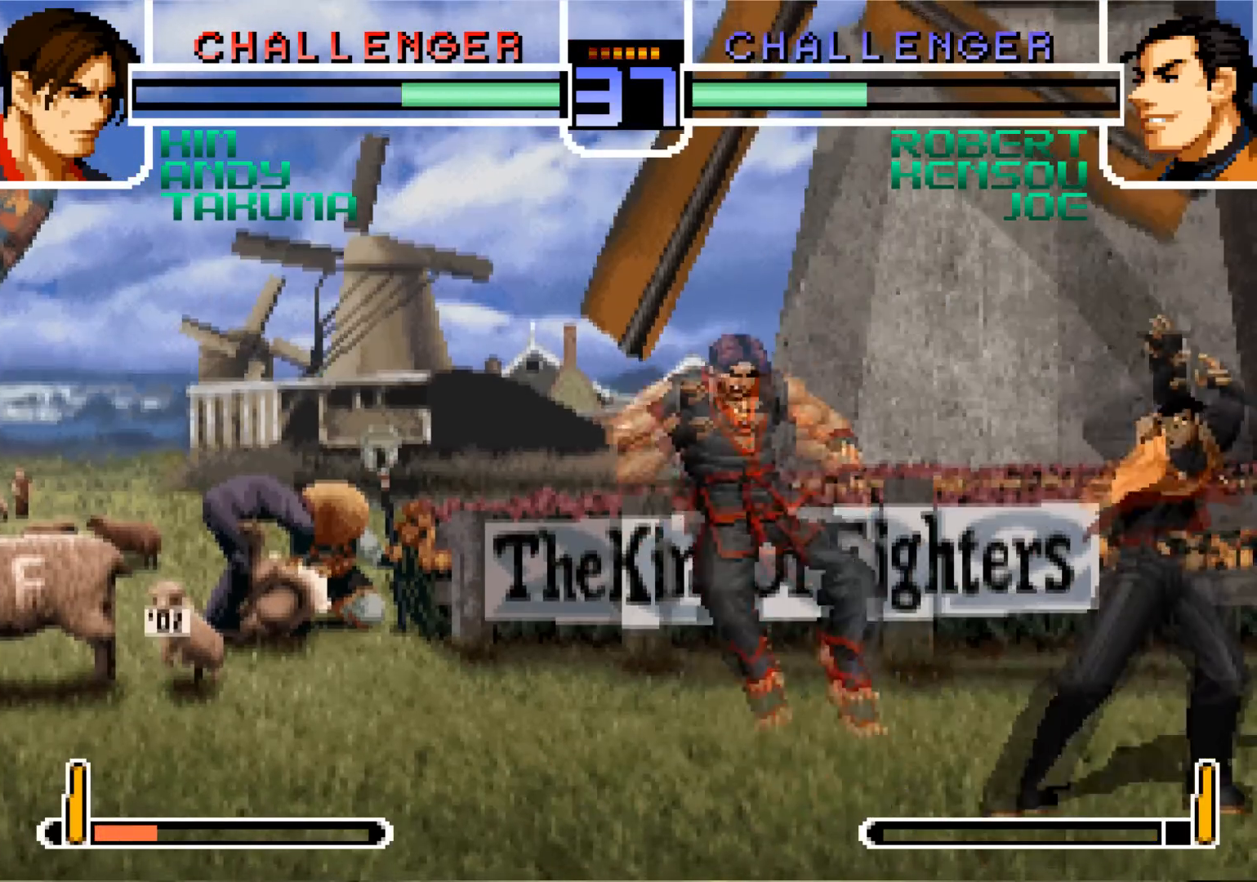
{"buttons": [], "left_stick": "center", "events": []}
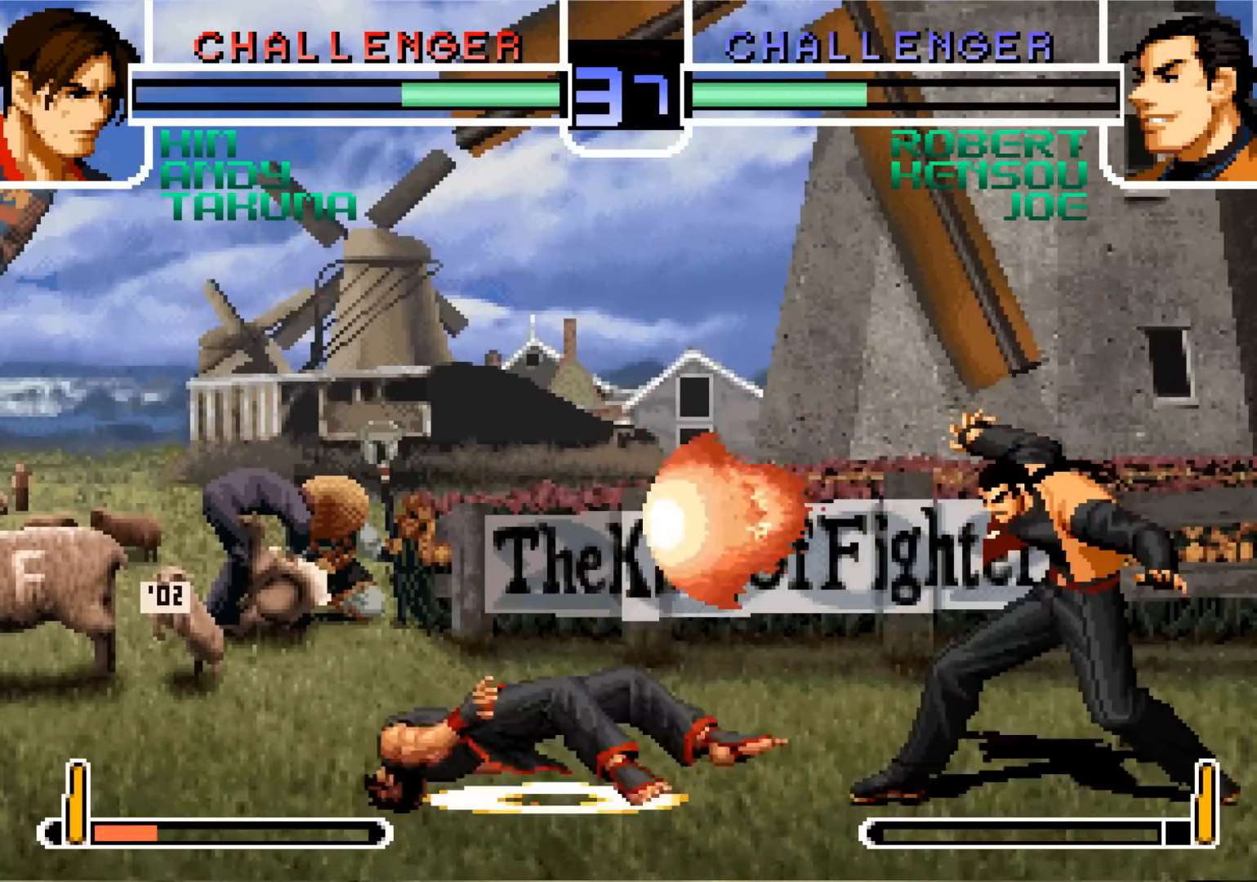
{"buttons": [], "left_stick": "center", "events": [[66, "left_stick", "left"], [333, "left_stick", "center"]]}
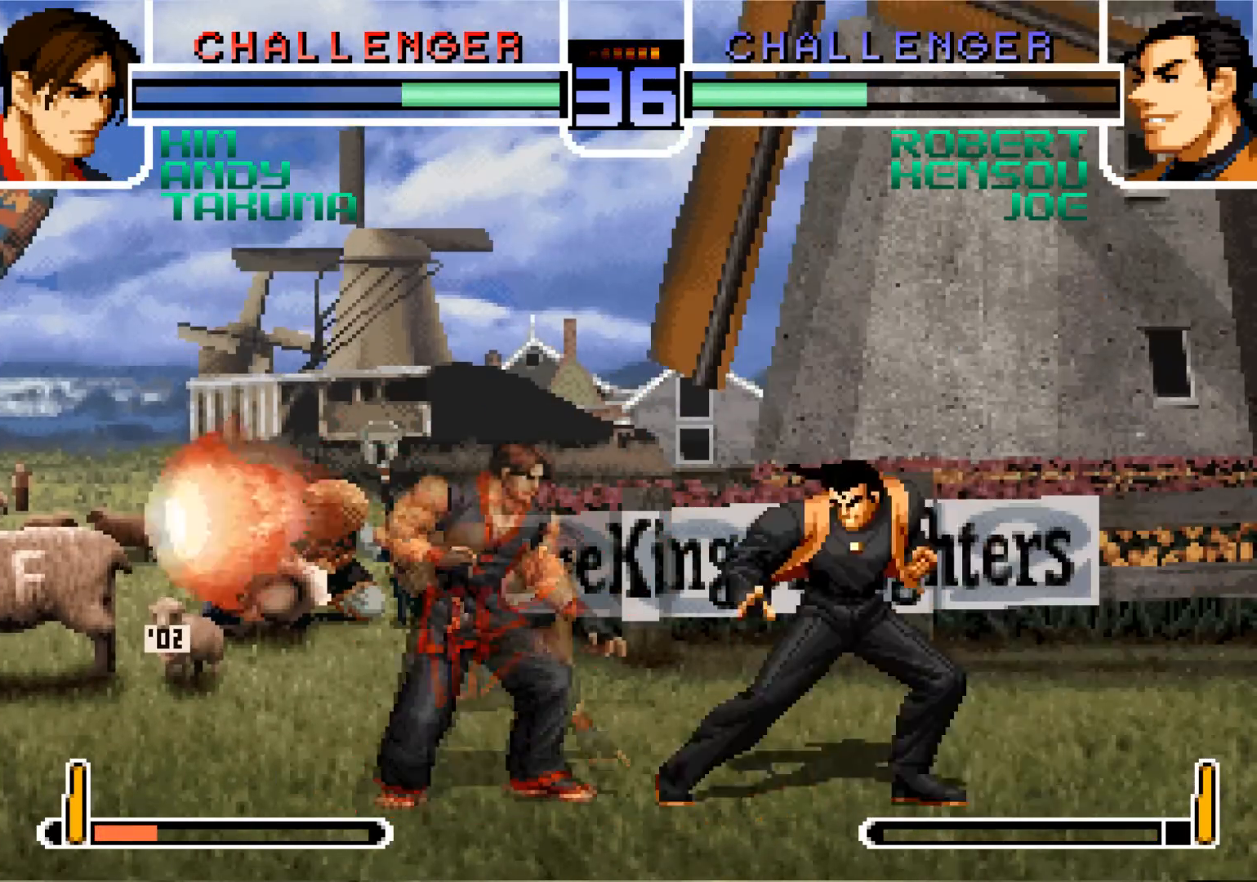
{"buttons": [], "left_stick": "center", "events": []}
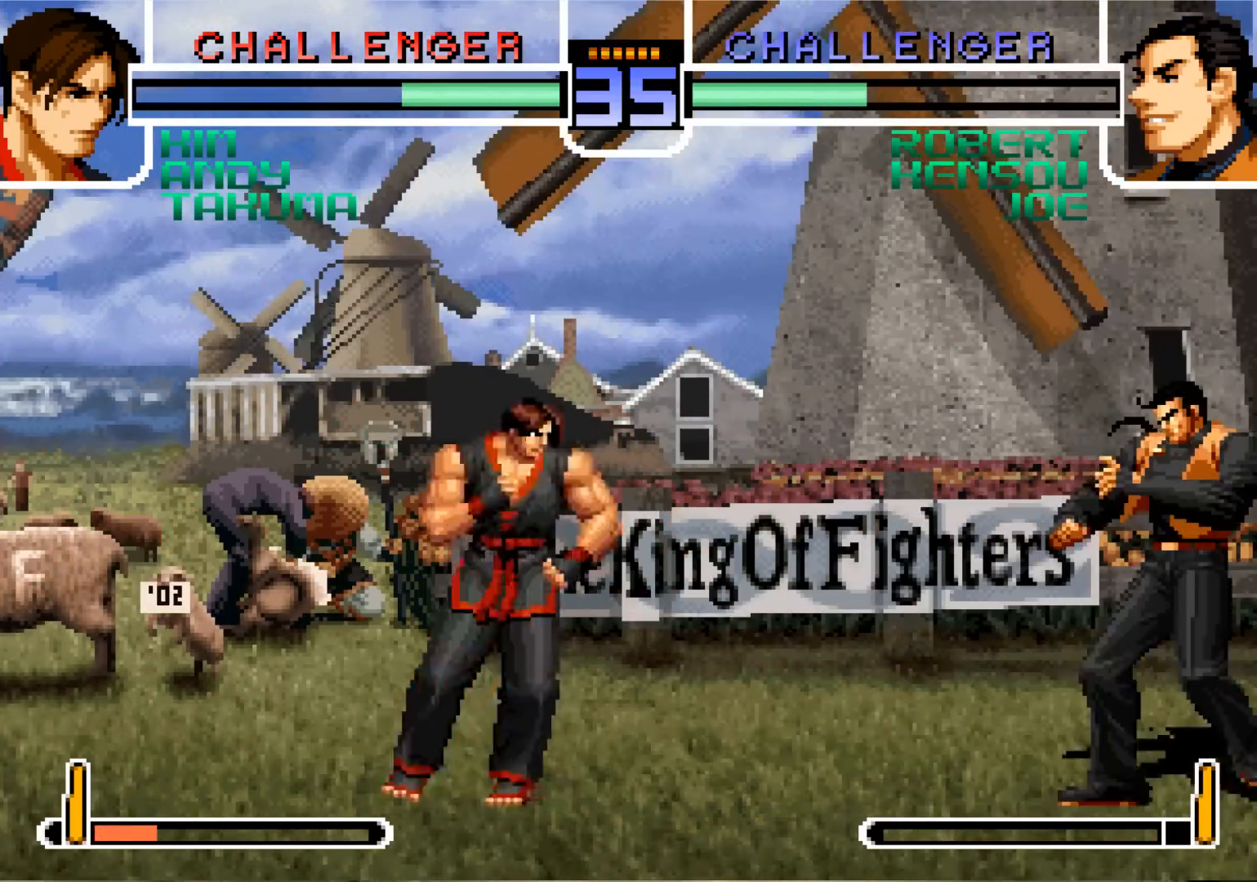
{"buttons": [], "left_stick": "down"}
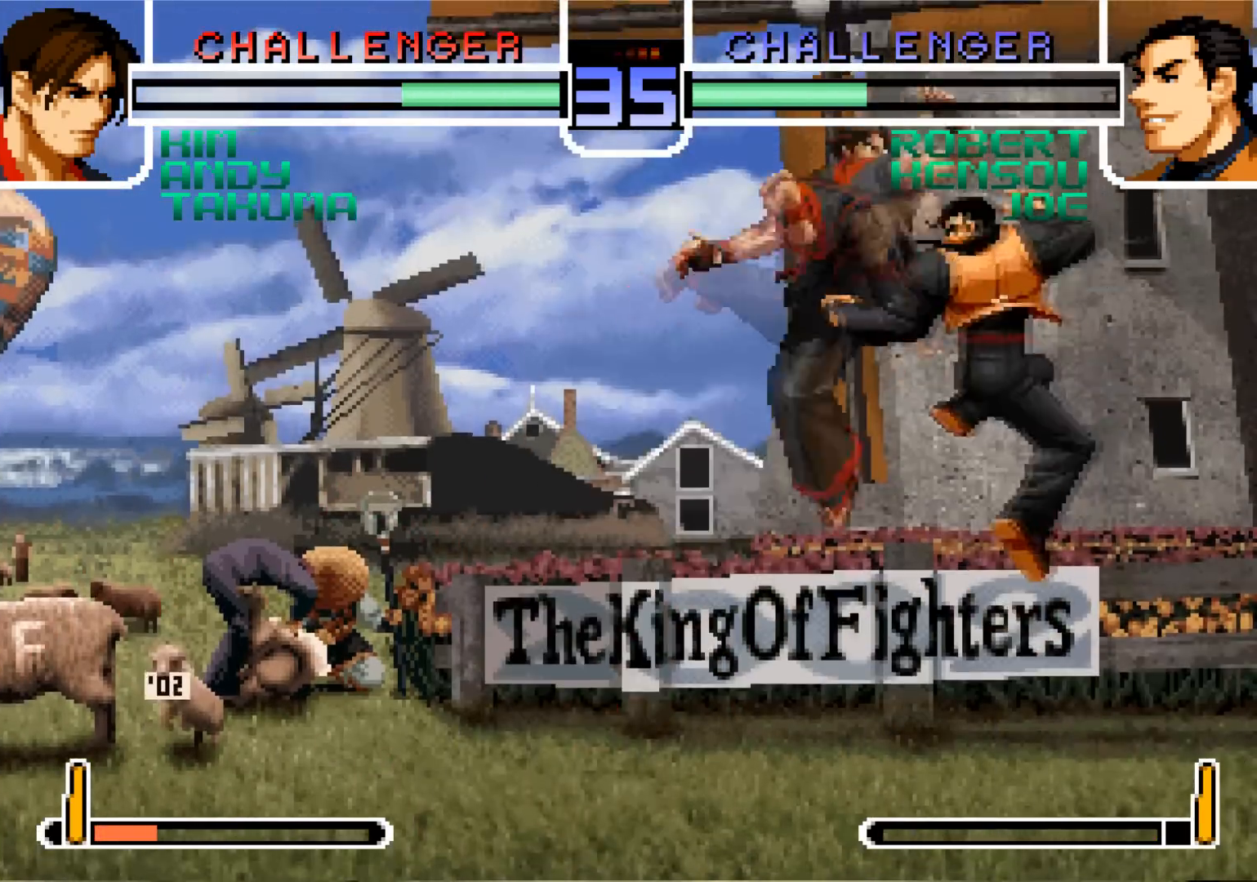
{"buttons": [], "left_stick": "center", "events": [[417, "left_stick", "center"]]}
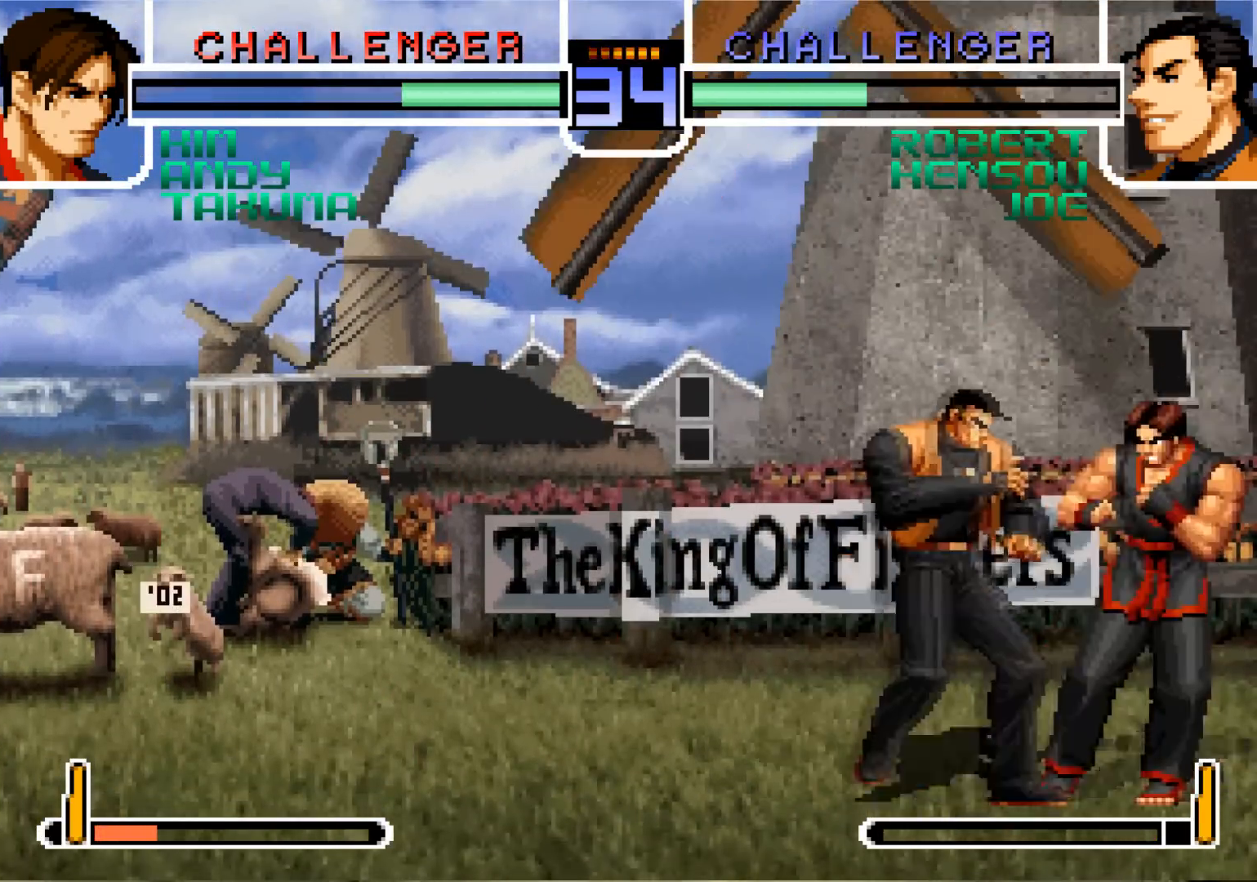
{"buttons": [], "left_stick": "down-left", "events": [[100, "left_stick", "left"], [150, "left_stick", "down-left"], [250, "CROSS", "down"], [250, "R1", "down"], [350, "CROSS", "up"], [350, "R1", "up"]]}
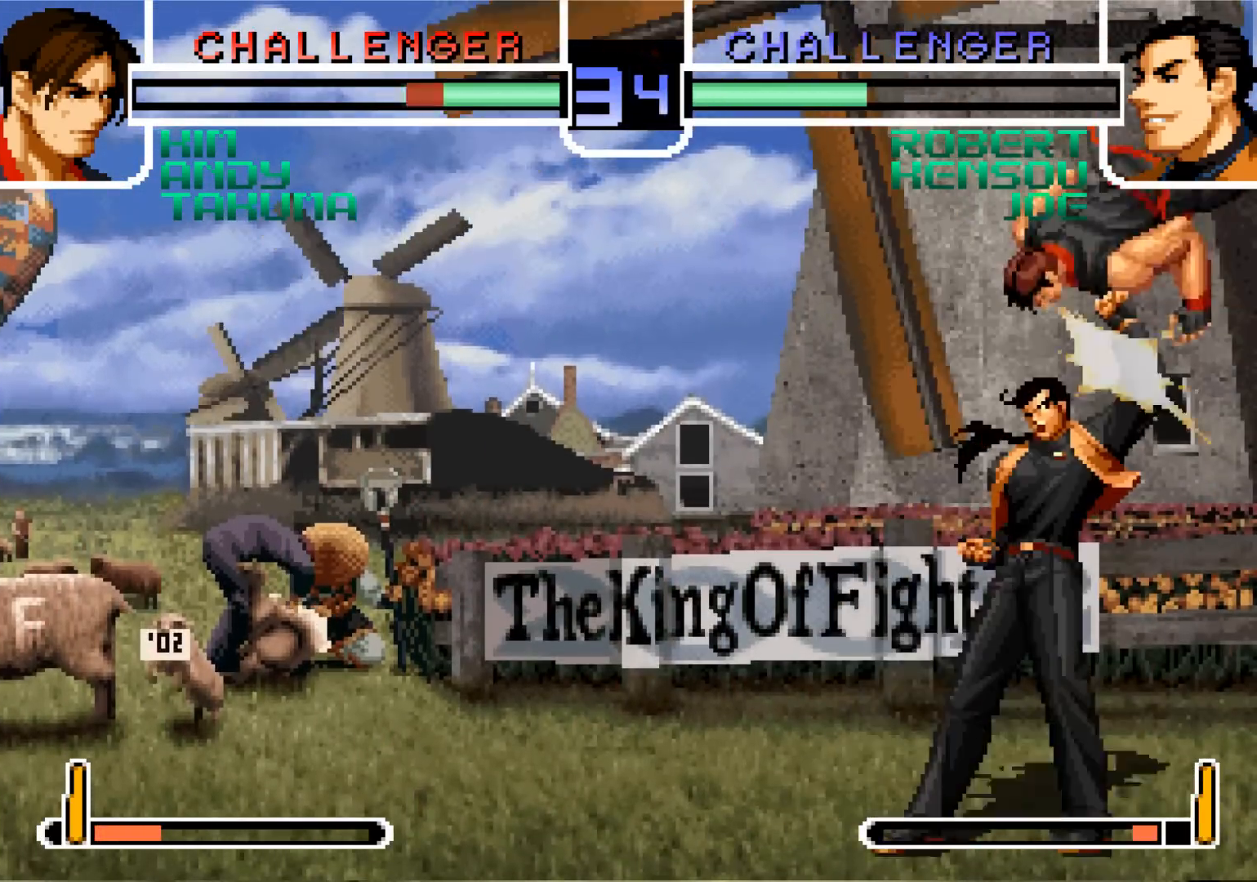
{"buttons": [], "left_stick": "center", "events": [[134, "left_stick", "left"], [417, "left_stick", "center"]]}